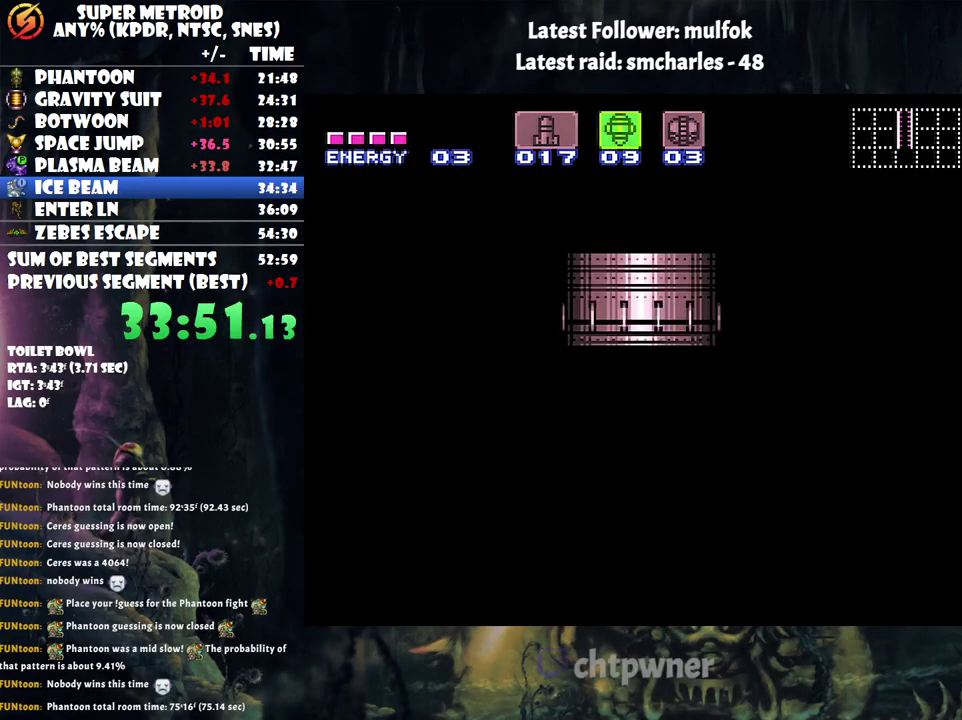
Gameplay with a controller (Nintendo layout); each line is a JSON object with the inputs held at the frame after it. "events" lists button and stick changes between this image and that frame as [ms after this image, input, new state], when the widget could be followed in between. Not read: L3 R3.
{"buttons": ["A"], "events": [[183, "A", "down"]]}
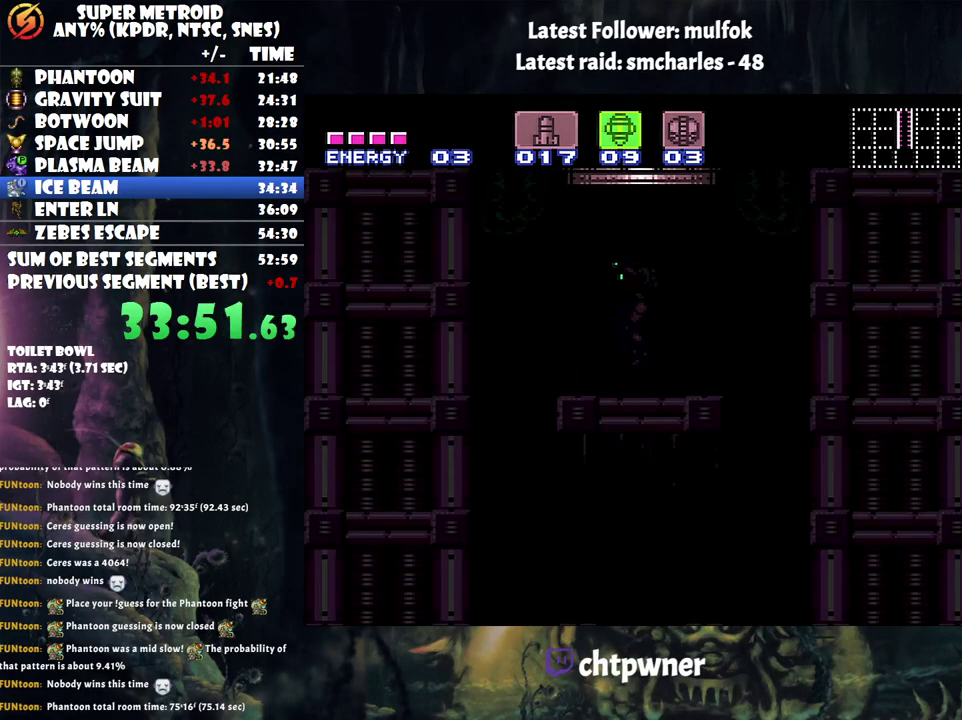
{"buttons": ["A", "DPAD_LEFT"], "events": [[400, "DPAD_LEFT", "down"]]}
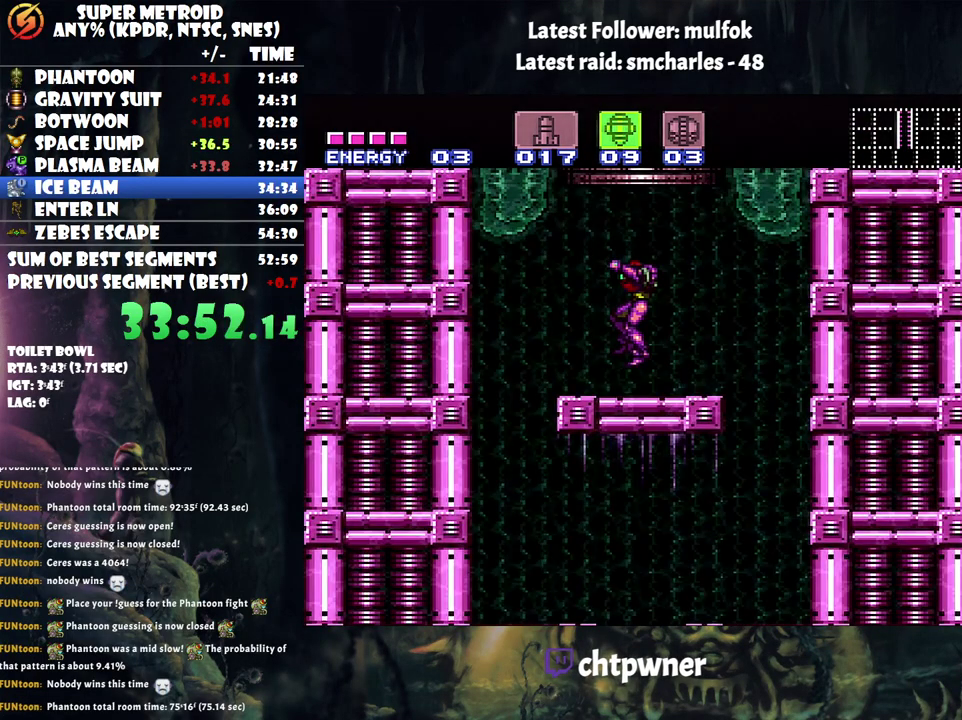
{"buttons": ["A", "DPAD_RIGHT"], "events": [[400, "X", "down"], [433, "DPAD_LEFT", "up"], [467, "X", "up"], [500, "DPAD_RIGHT", "down"]]}
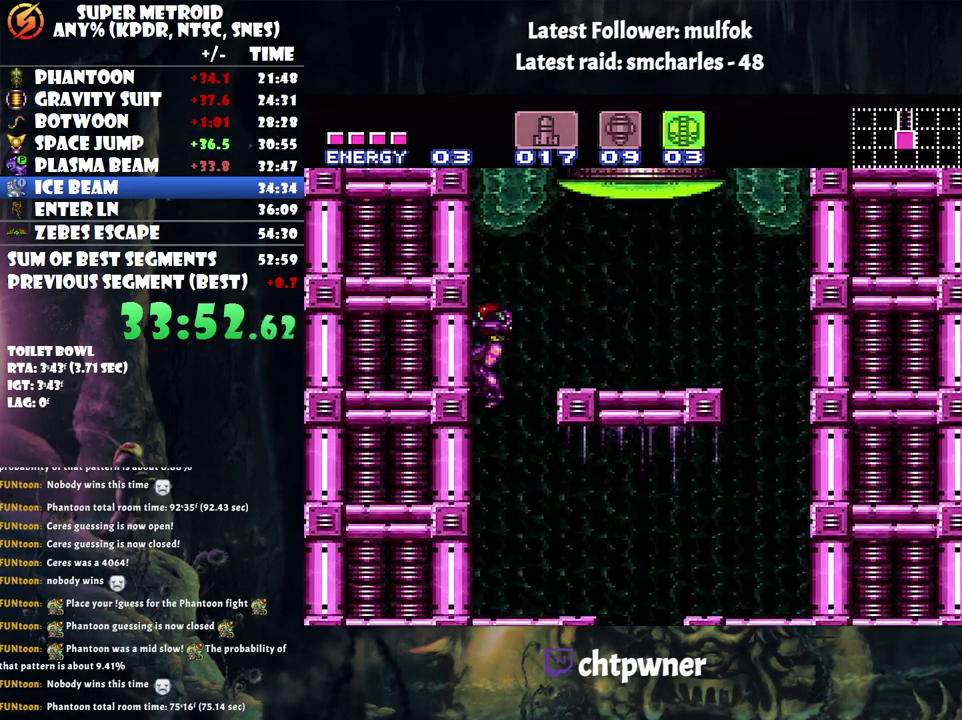
{"buttons": ["A", "DPAD_RIGHT"], "events": [[300, "X", "down"], [400, "X", "up"]]}
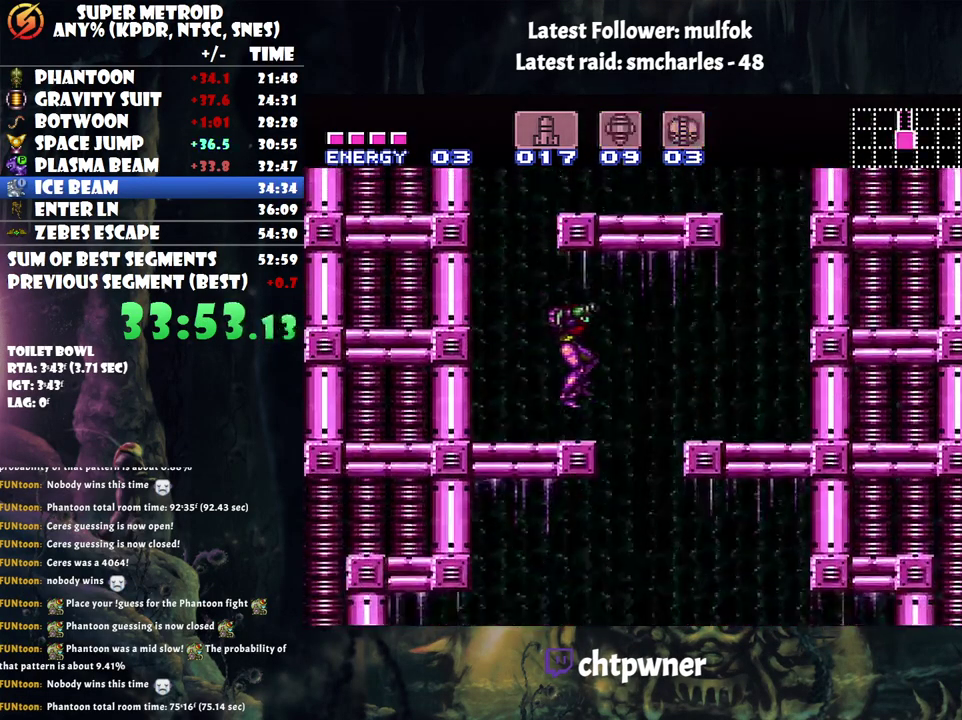
{"buttons": [], "events": [[150, "DPAD_RIGHT", "up"], [250, "DPAD_DOWN", "down"], [283, "A", "up"], [367, "DPAD_DOWN", "up"]]}
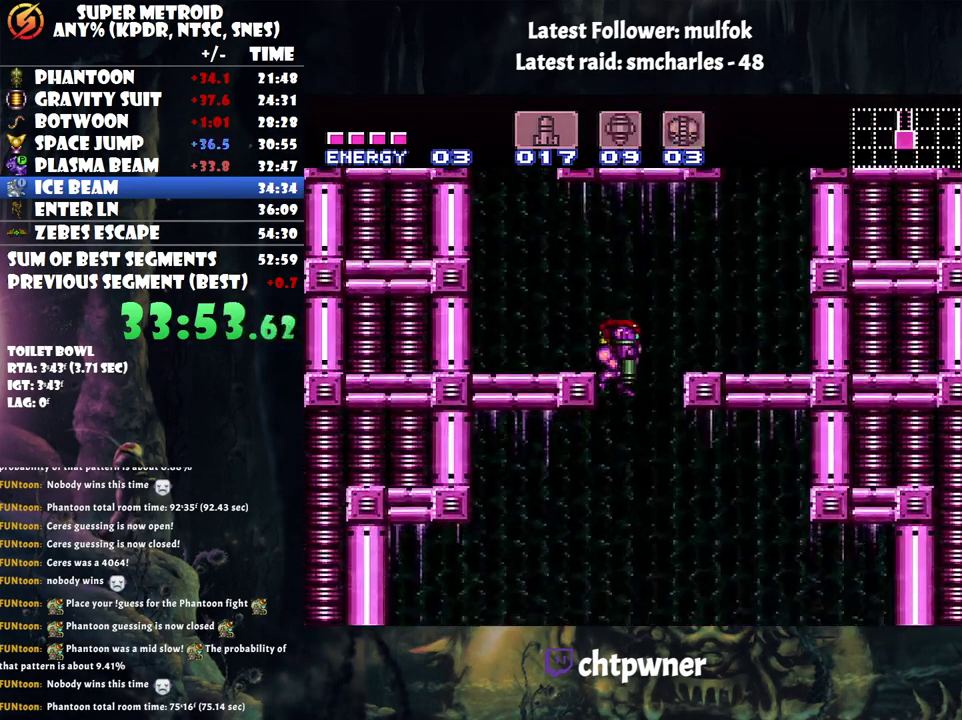
{"buttons": ["DPAD_DOWN", "DPAD_RIGHT"], "events": [[433, "DPAD_DOWN", "down"], [500, "DPAD_RIGHT", "down"]]}
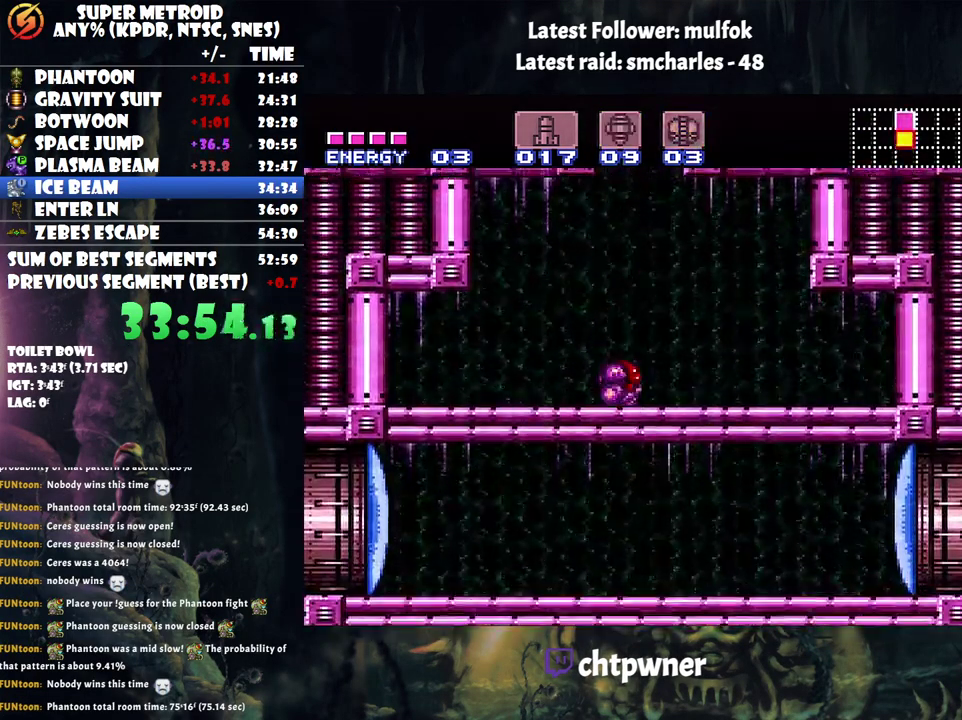
{"buttons": [], "events": [[67, "DPAD_DOWN", "up"], [350, "Y", "down"], [433, "DPAD_RIGHT", "up"], [433, "Y", "up"]]}
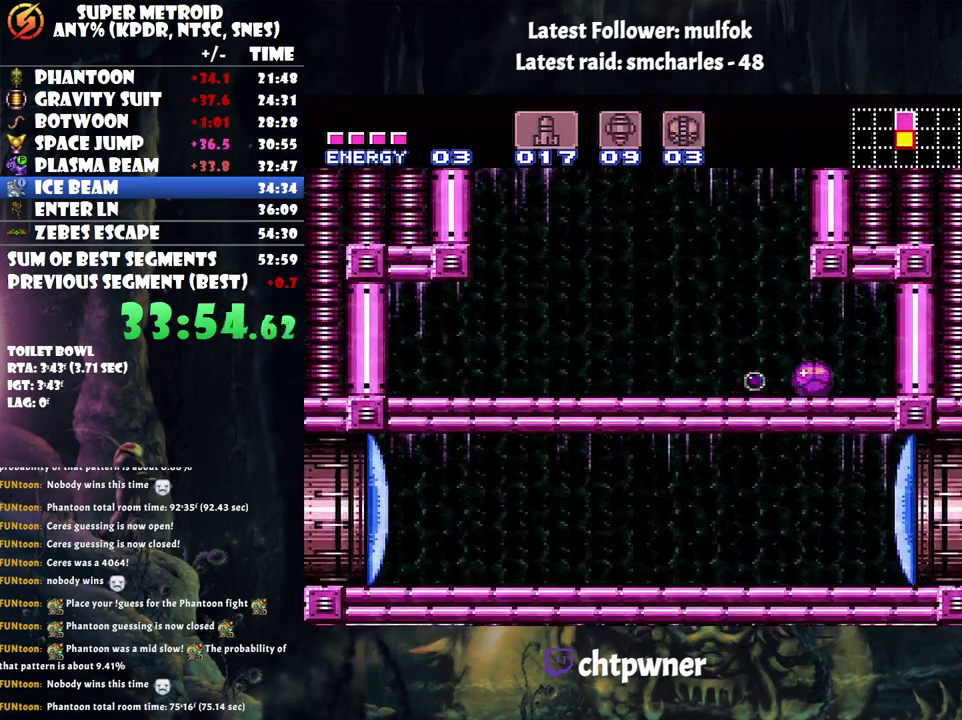
{"buttons": [], "events": [[133, "DPAD_RIGHT", "down"], [283, "DPAD_RIGHT", "up"]]}
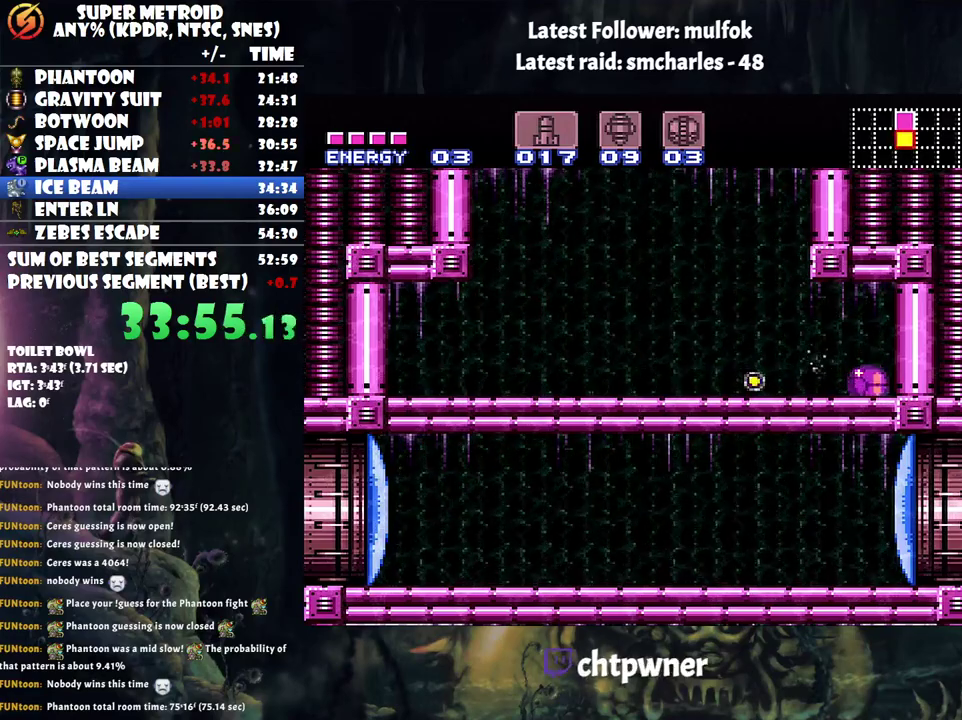
{"buttons": ["A"], "events": [[150, "DPAD_LEFT", "down"], [250, "A", "down"], [450, "DPAD_LEFT", "up"]]}
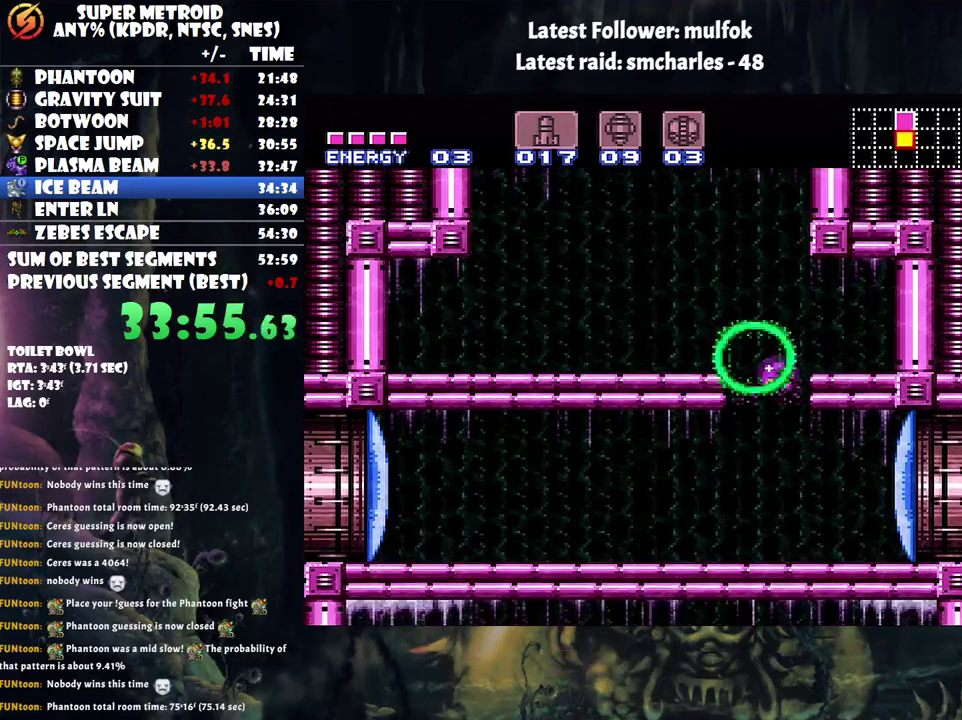
{"buttons": ["A", "DPAD_RIGHT"], "events": [[17, "DPAD_RIGHT", "down"], [17, "DPAD_UP", "down"], [100, "DPAD_UP", "up"]]}
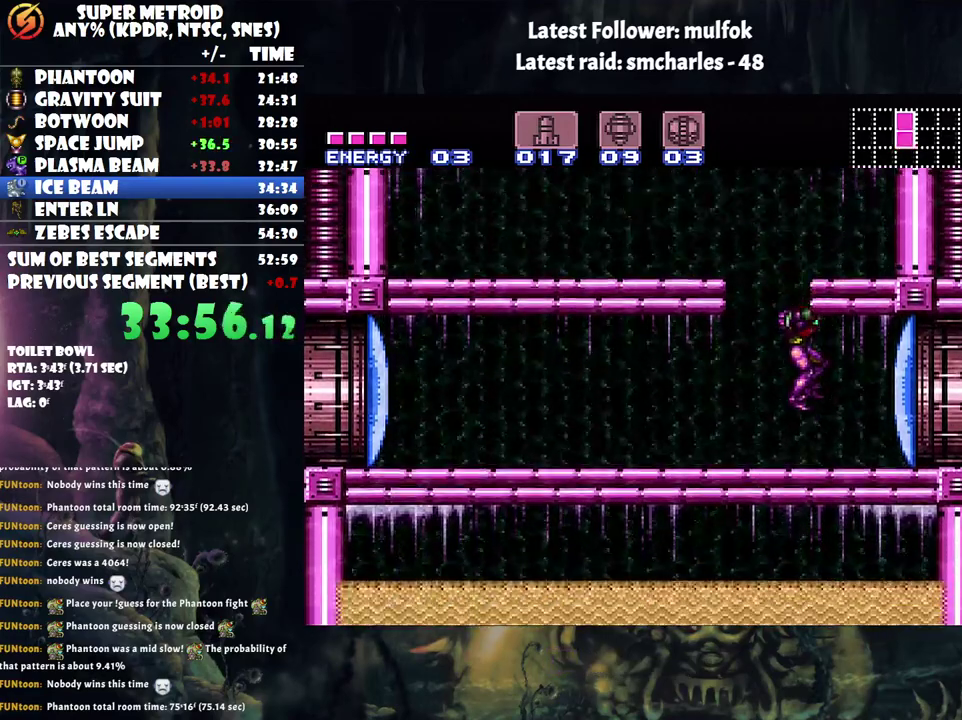
{"buttons": ["A", "Y"], "events": [[217, "DPAD_RIGHT", "up"], [283, "DPAD_LEFT", "down"], [383, "DPAD_LEFT", "up"], [467, "Y", "down"]]}
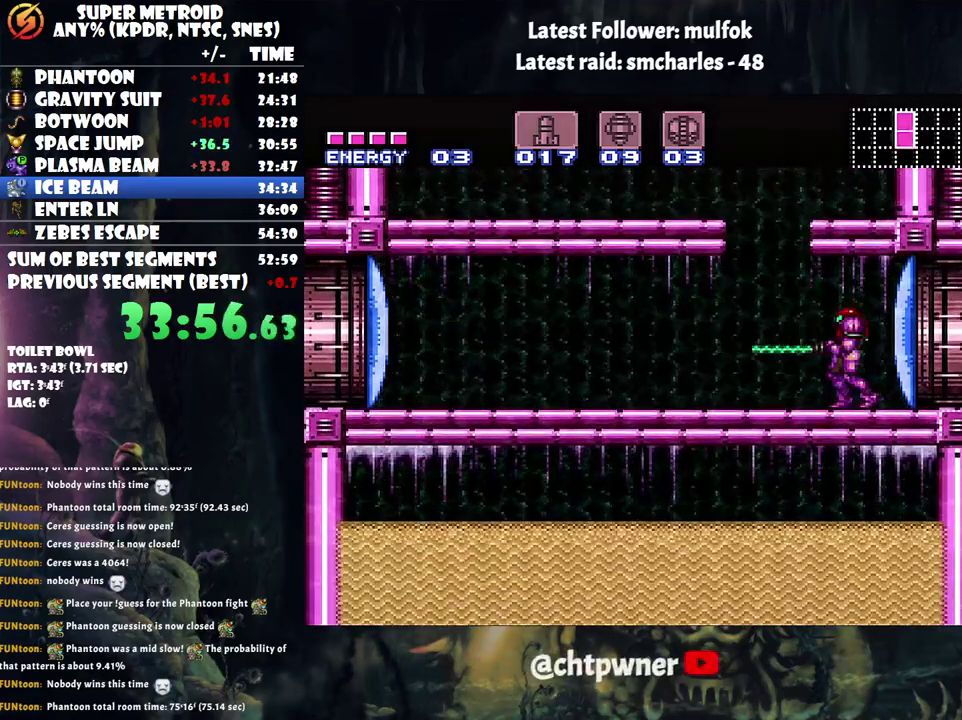
{"buttons": ["A", "Y", "DPAD_LEFT"], "events": [[100, "Y", "up"], [283, "DPAD_LEFT", "down"], [317, "Y", "down"]]}
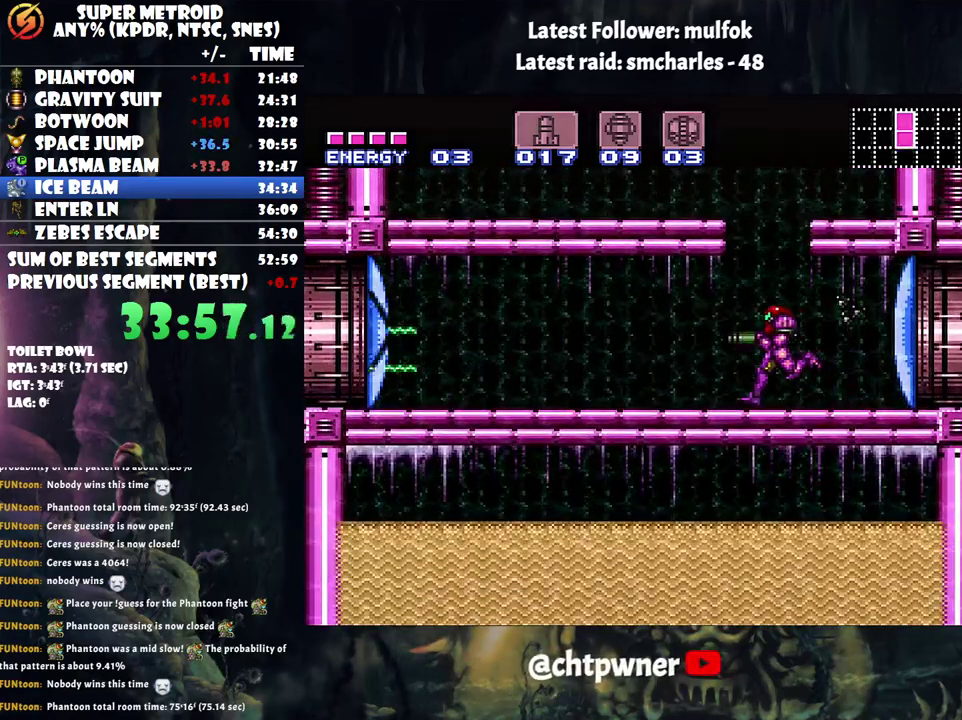
{"buttons": ["A", "Y", "DPAD_LEFT"], "events": []}
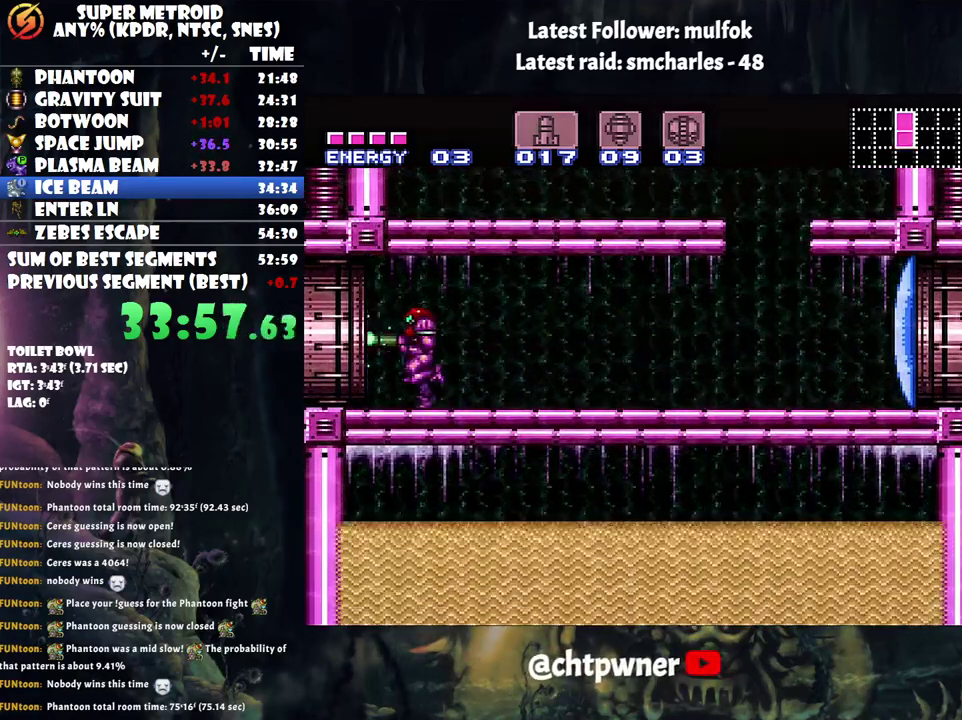
{"buttons": ["A", "Y", "DPAD_LEFT"], "events": []}
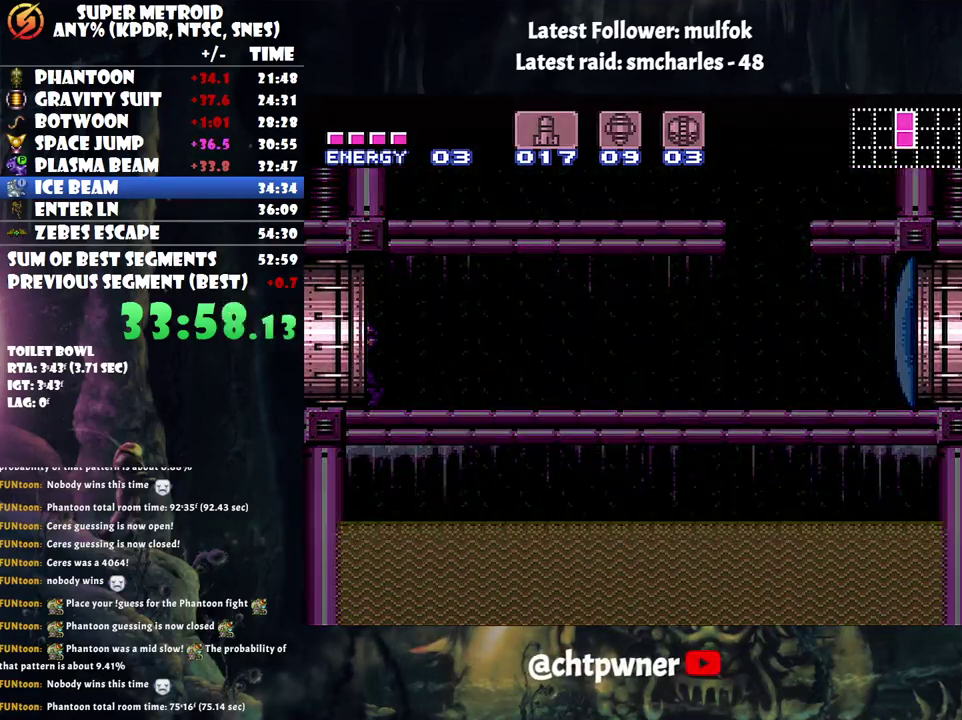
{"buttons": ["A", "DPAD_LEFT"], "events": [[250, "Y", "up"]]}
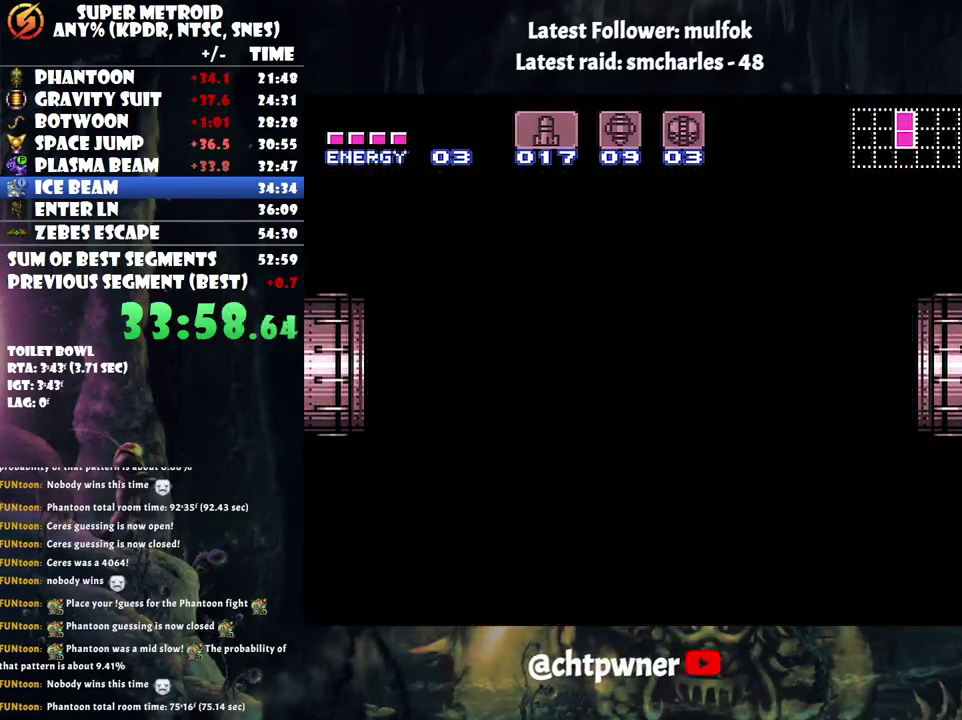
{"buttons": ["A", "DPAD_LEFT"], "events": []}
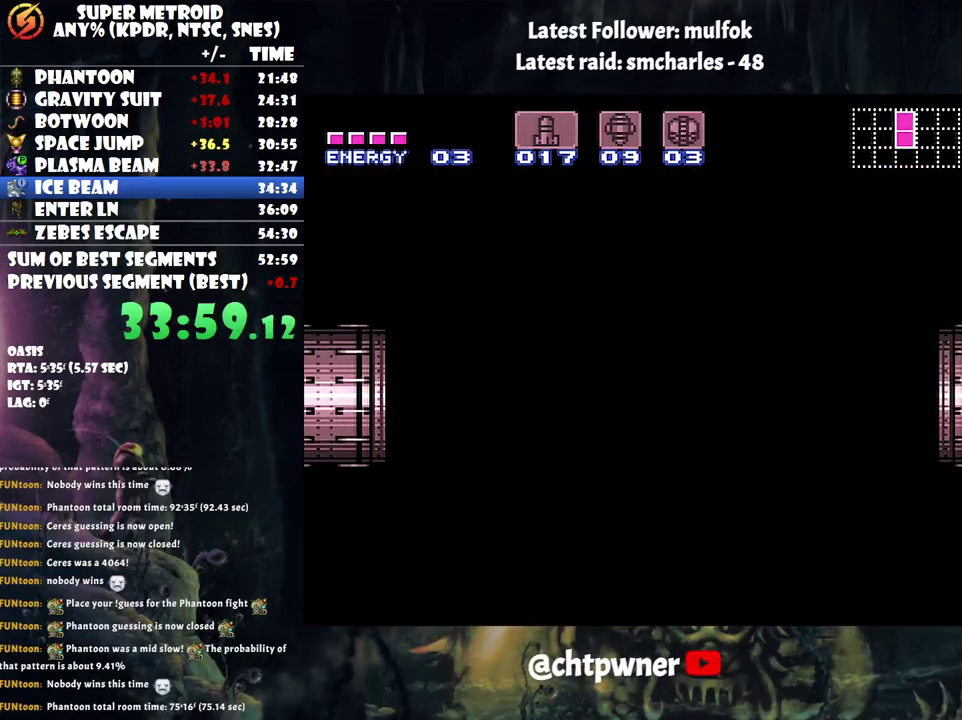
{"buttons": ["A", "DPAD_LEFT"], "events": []}
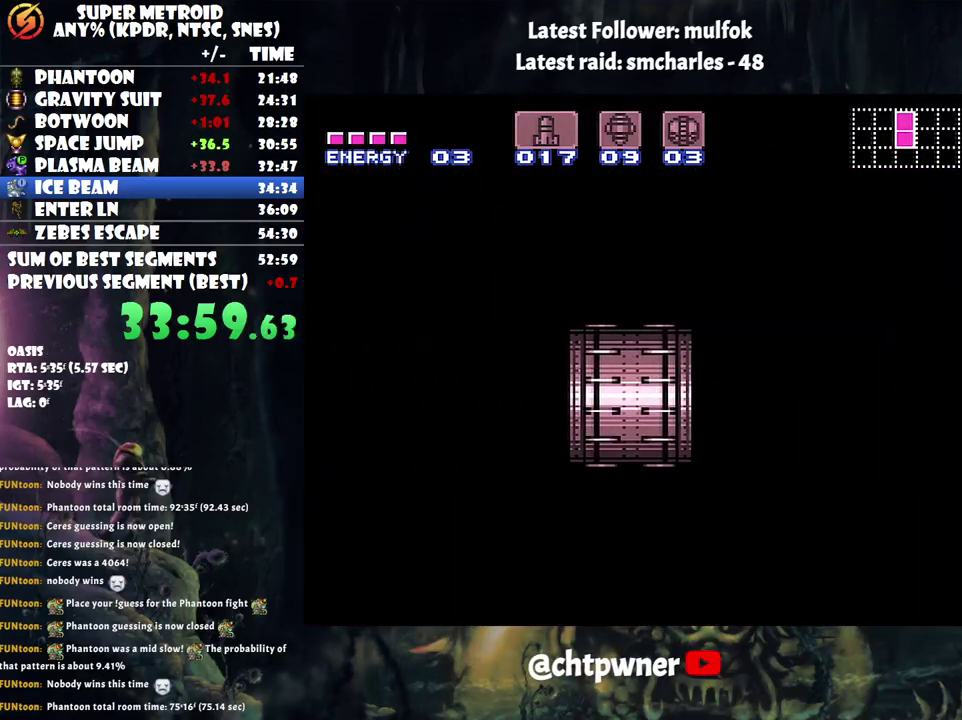
{"buttons": ["A", "DPAD_LEFT"], "events": []}
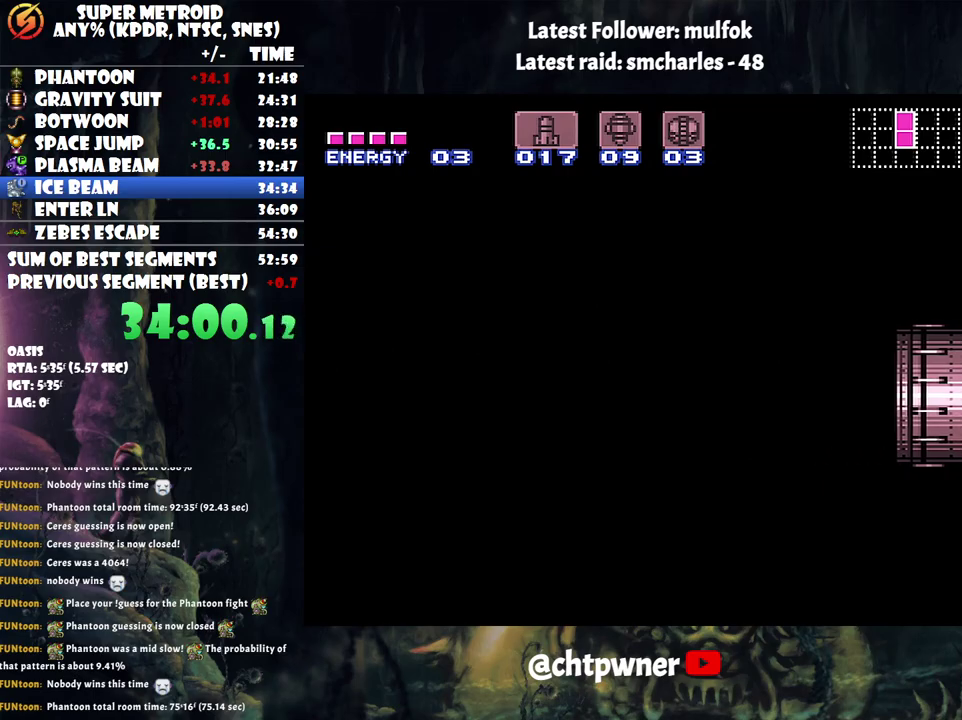
{"buttons": ["A", "DPAD_LEFT"], "events": []}
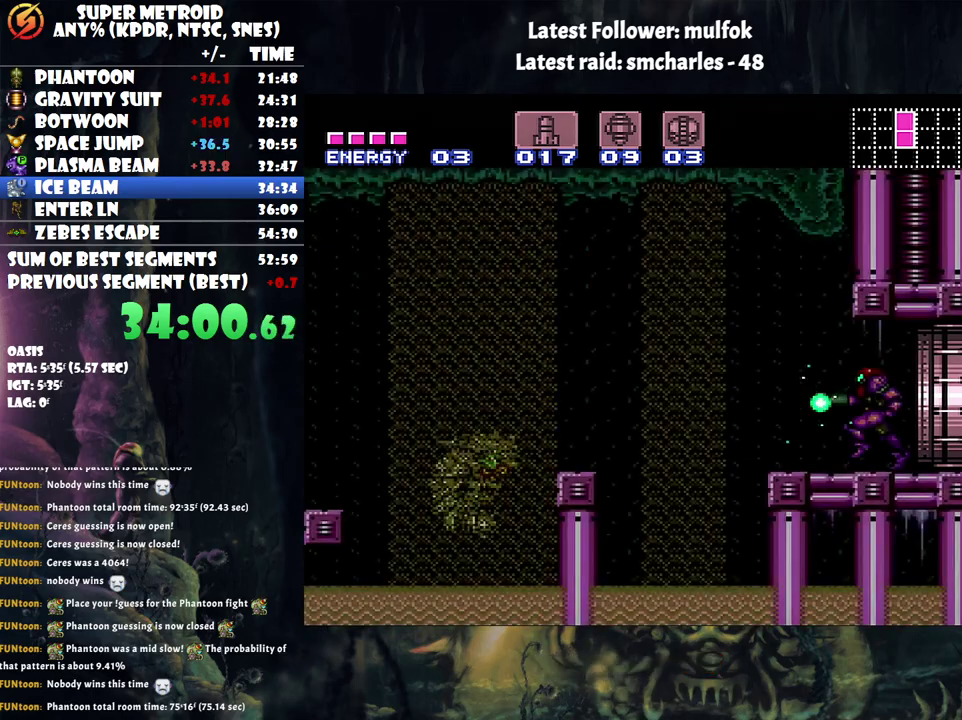
{"buttons": ["A", "DPAD_LEFT"], "events": [[283, "B", "down"], [500, "B", "up"]]}
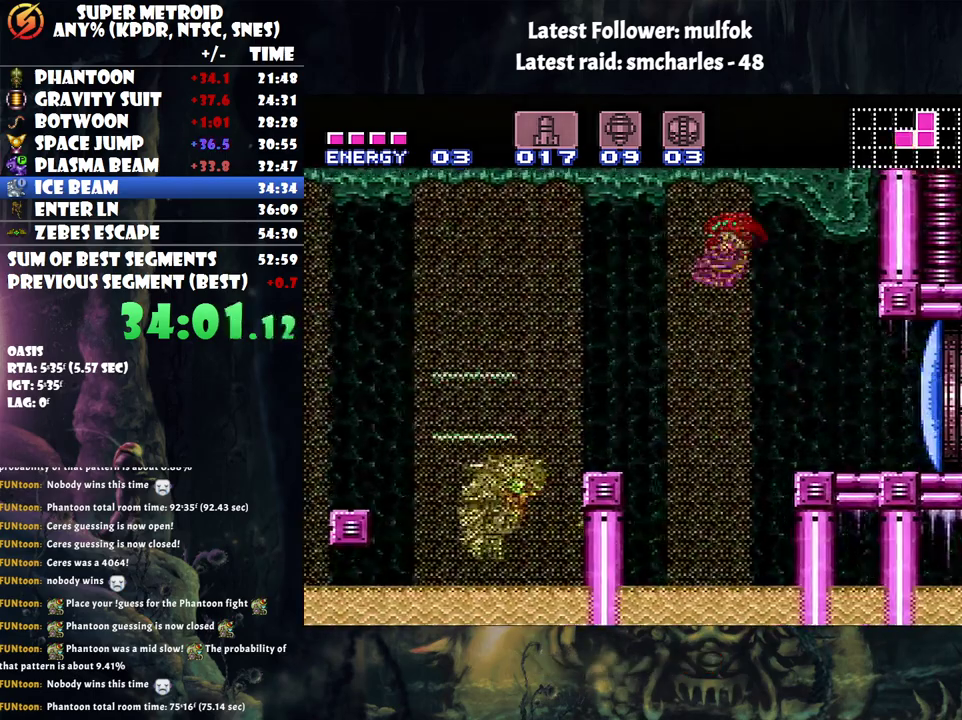
{"buttons": ["B", "DPAD_LEFT"], "events": [[100, "A", "up"], [417, "B", "down"]]}
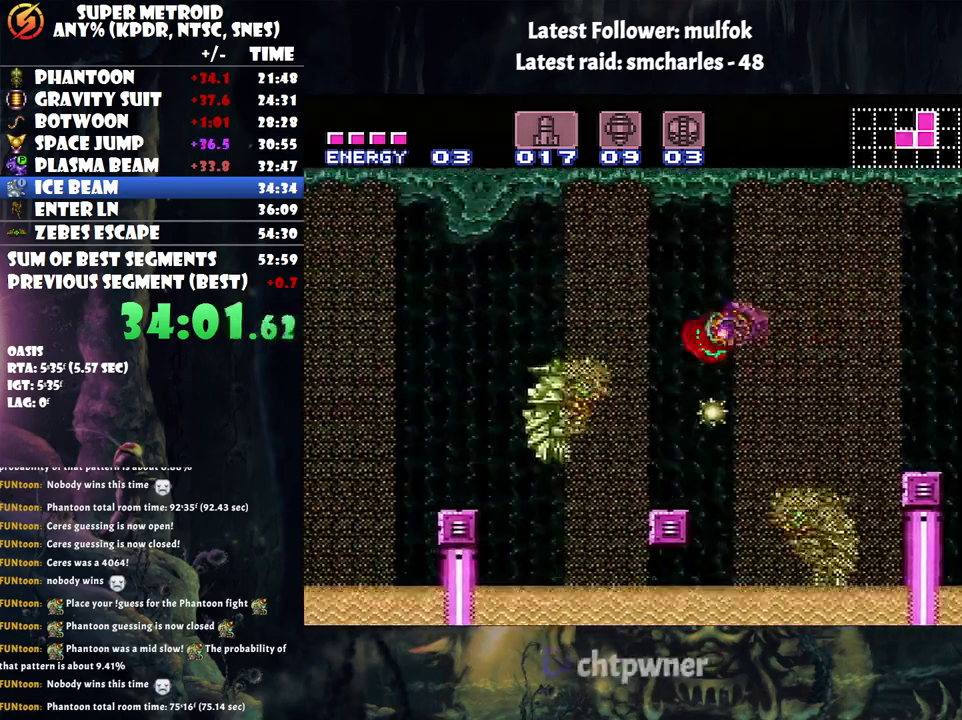
{"buttons": ["DPAD_LEFT"], "events": [[117, "B", "up"]]}
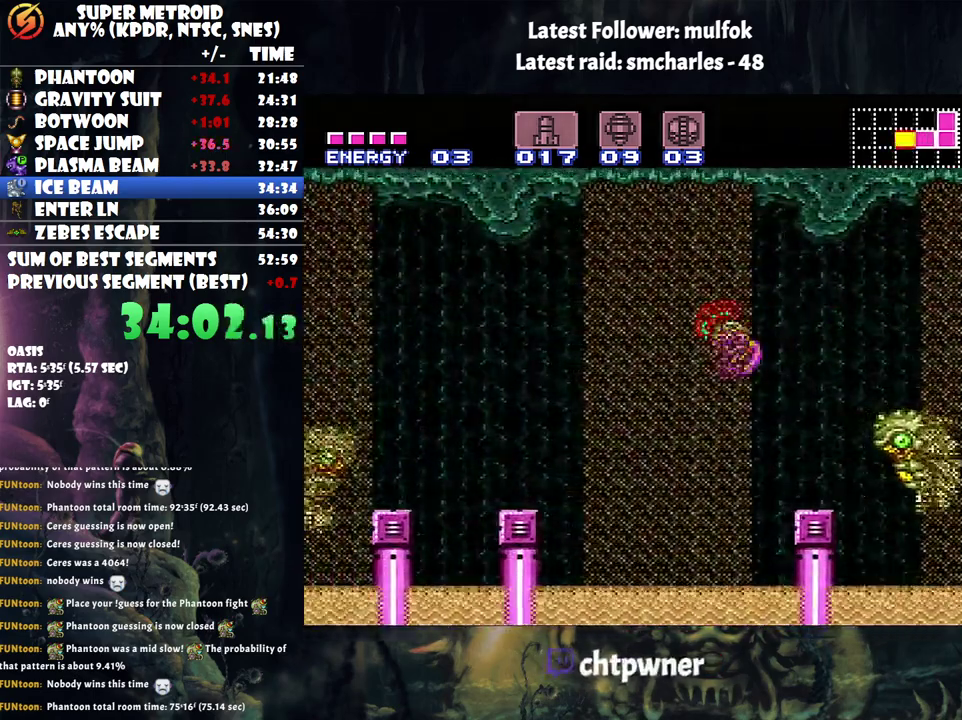
{"buttons": ["B", "DPAD_LEFT"], "events": [[83, "B", "down"], [167, "B", "up"], [467, "B", "down"]]}
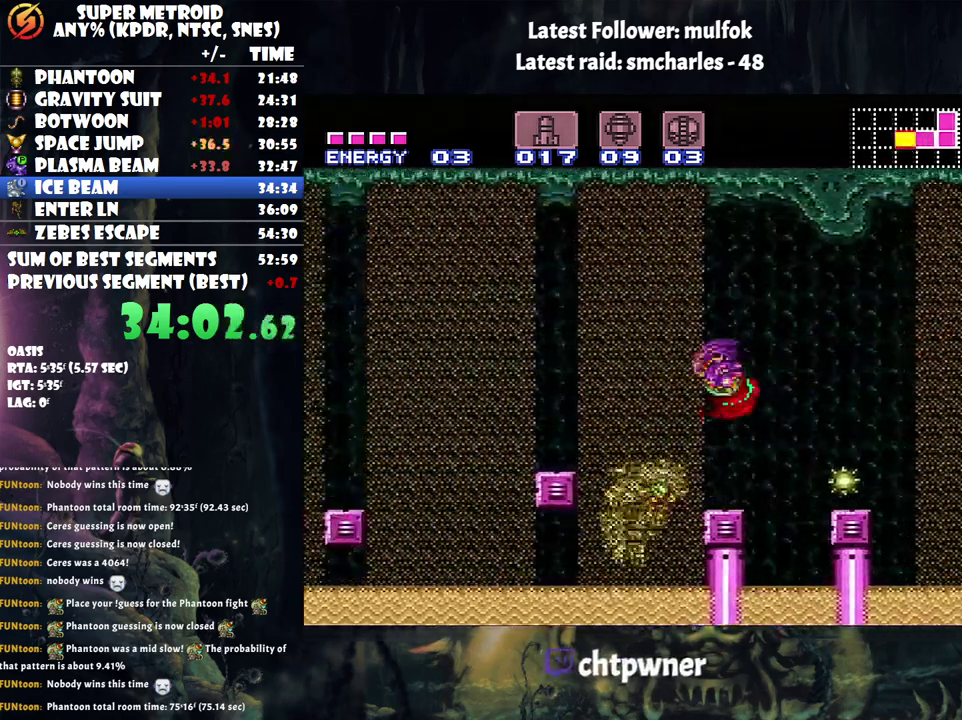
{"buttons": ["DPAD_LEFT"], "events": [[150, "B", "up"]]}
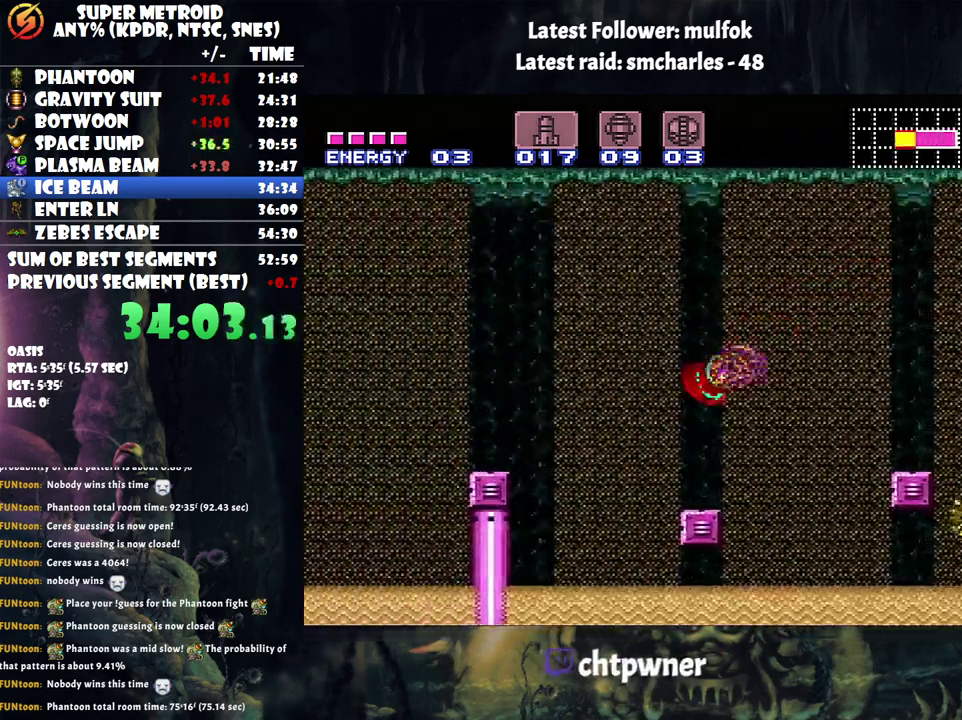
{"buttons": ["DPAD_LEFT"], "events": [[67, "B", "down"], [217, "B", "up"]]}
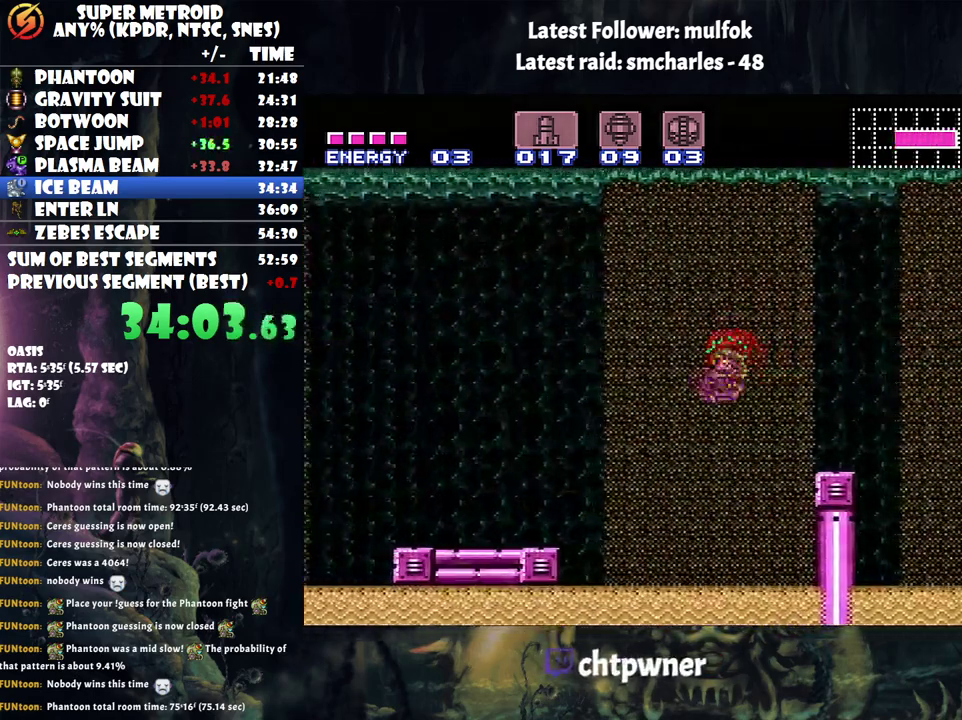
{"buttons": ["L1", "DPAD_LEFT"], "events": [[133, "B", "down"], [333, "B", "up"], [467, "L1", "down"]]}
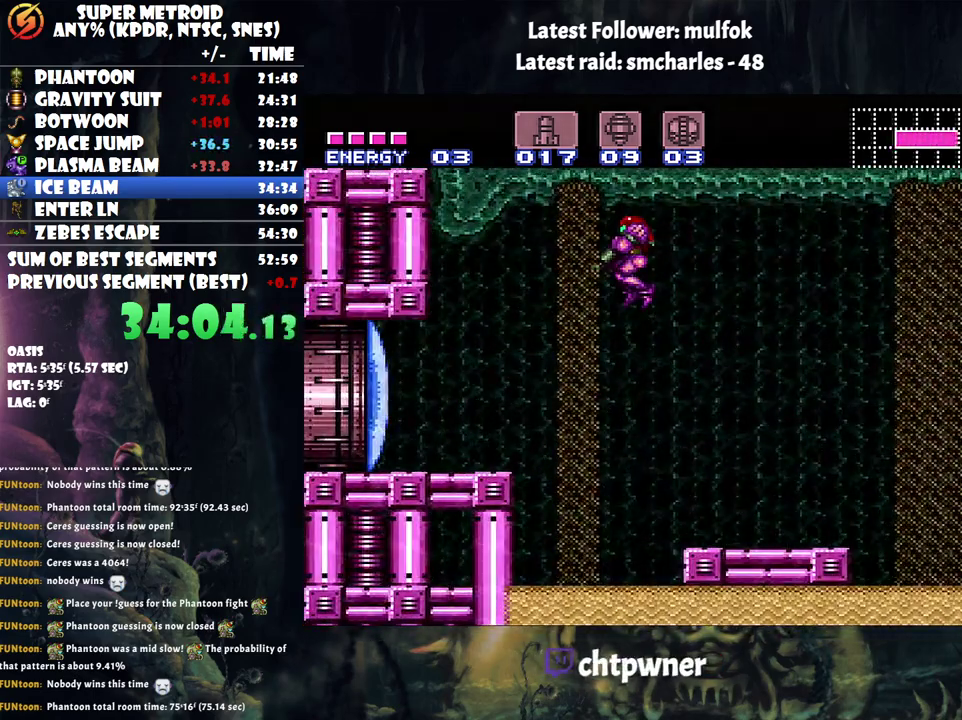
{"buttons": ["A", "DPAD_LEFT"], "events": [[100, "Y", "down"], [183, "Y", "up"], [217, "L1", "up"], [300, "A", "down"]]}